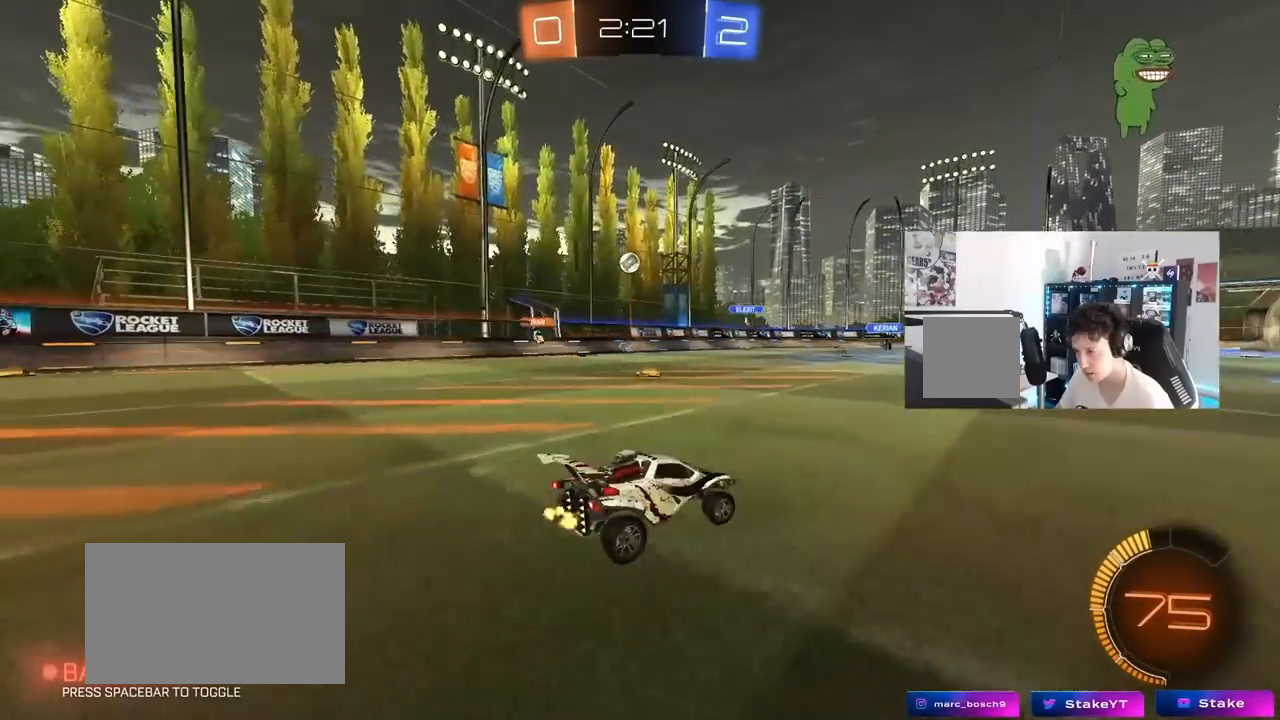
Gameplay with keyboard and mouse; each line is a JSON object with the keys and mouse buttons held at the frame after it. "events" lists presses ("down") and releases ("up") of "1", "2", "3", "4", "5", "a", "alt", "c", "caps_lock", "ctrl", "d", "e", "f", "g", "q", "r", "s", "shift", "space", "t", "tab", "v", "w", "x", "z", "mouse_left", "mouse_wheel" and "mouse_right" between this image and that frame as [ms after this image, input, new state], when the widget could be followed in between. "mouse_left", "mouse_wheel", "mouse_right" = the "left", "wheel", "right" buttons of the "mouse" list. No other keys are recorded. "wheel" means that the mouse wheel is clicked or scrolled. "mouse_move" is the direction in which the mouse moves at that frame (one of eight, or "still"), when it could be read.
{"keys": ["w"], "mouse": [], "mouse_move": "still", "events": [[233, "d", "up"], [283, "a", "down"], [433, "a", "up"]]}
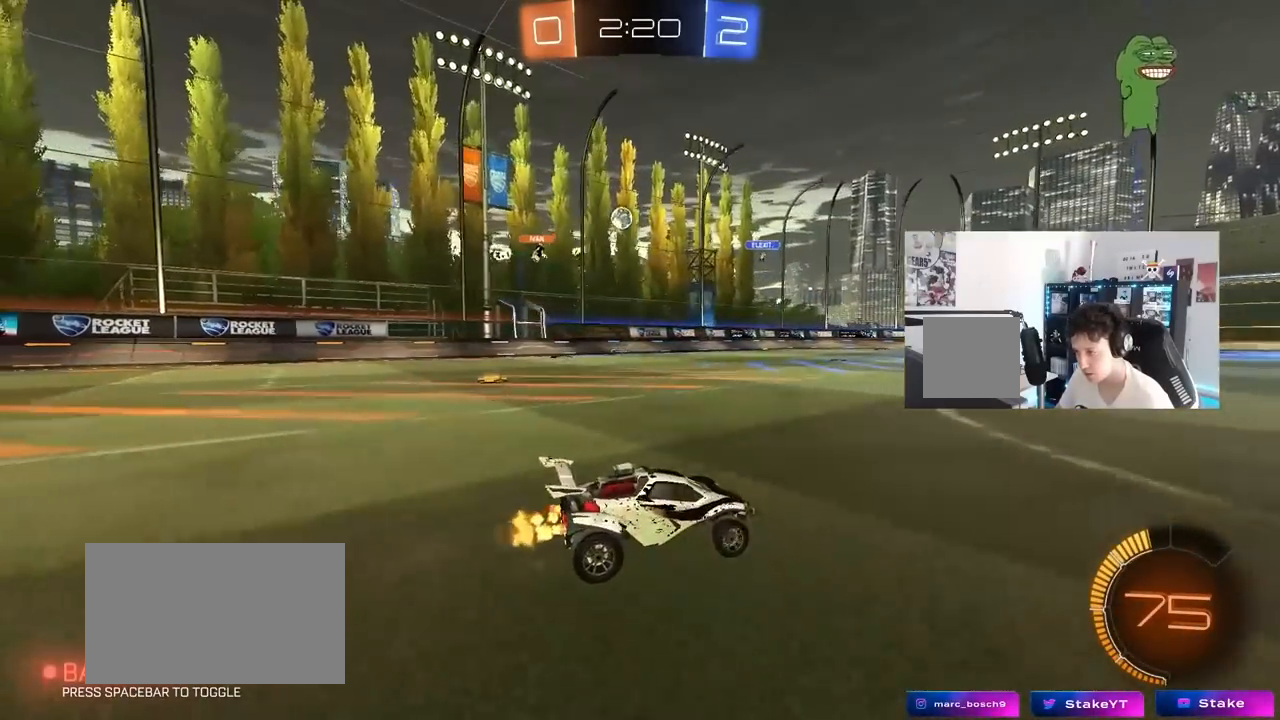
{"keys": ["w"], "mouse": [], "mouse_move": "still", "events": []}
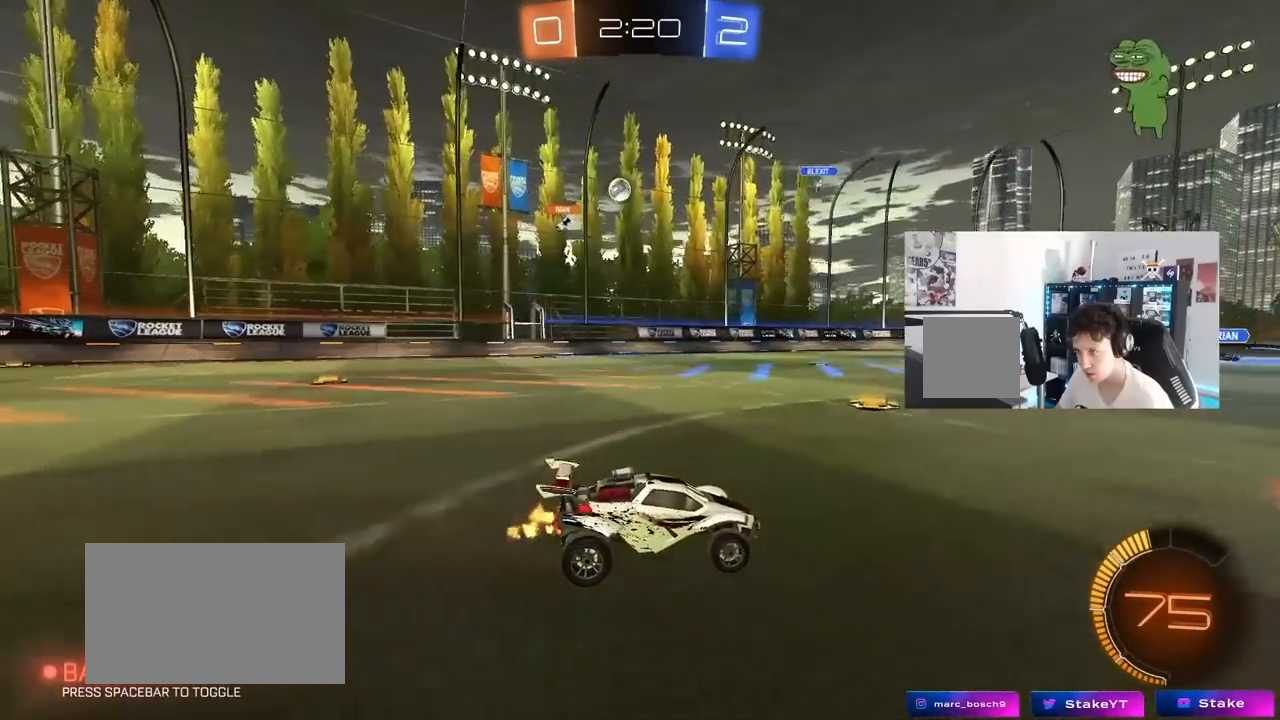
{"keys": ["d"], "mouse": [], "mouse_move": "still", "events": [[233, "d", "down"], [417, "w", "up"]]}
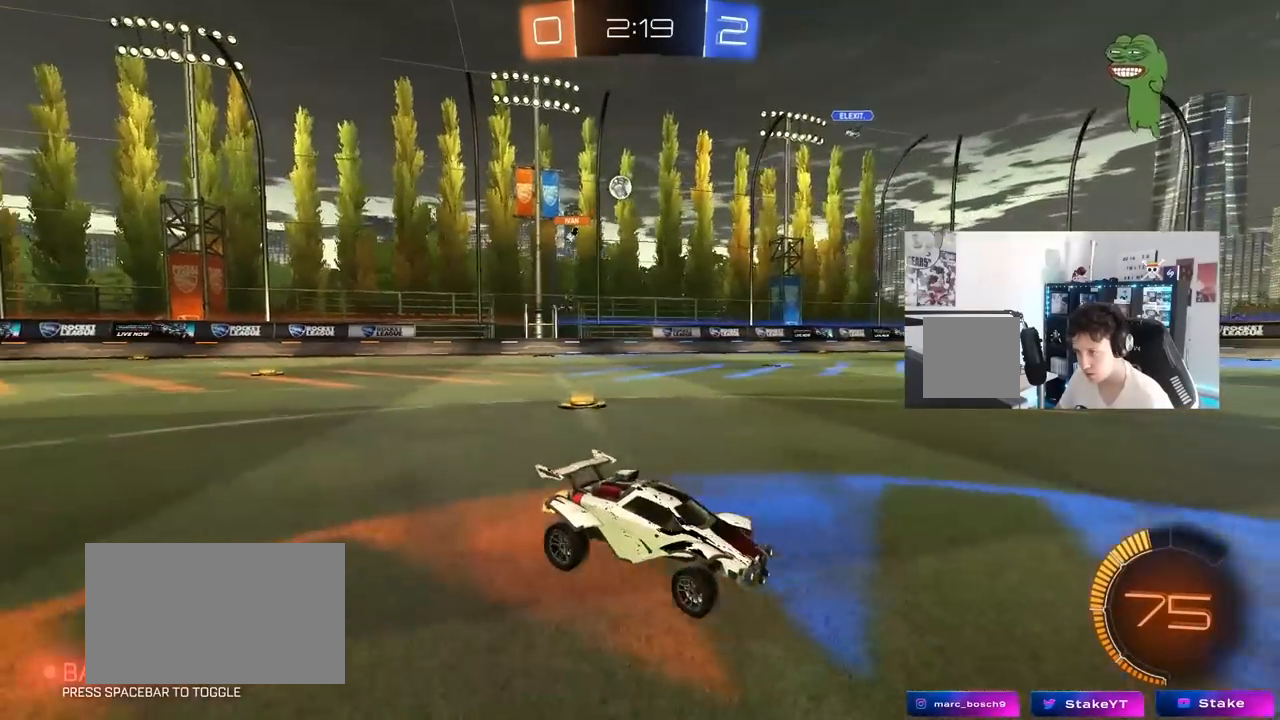
{"keys": ["a"], "mouse": [], "mouse_move": "still", "events": [[17, "d", "up"], [200, "d", "down"], [383, "d", "up"], [433, "a", "down"]]}
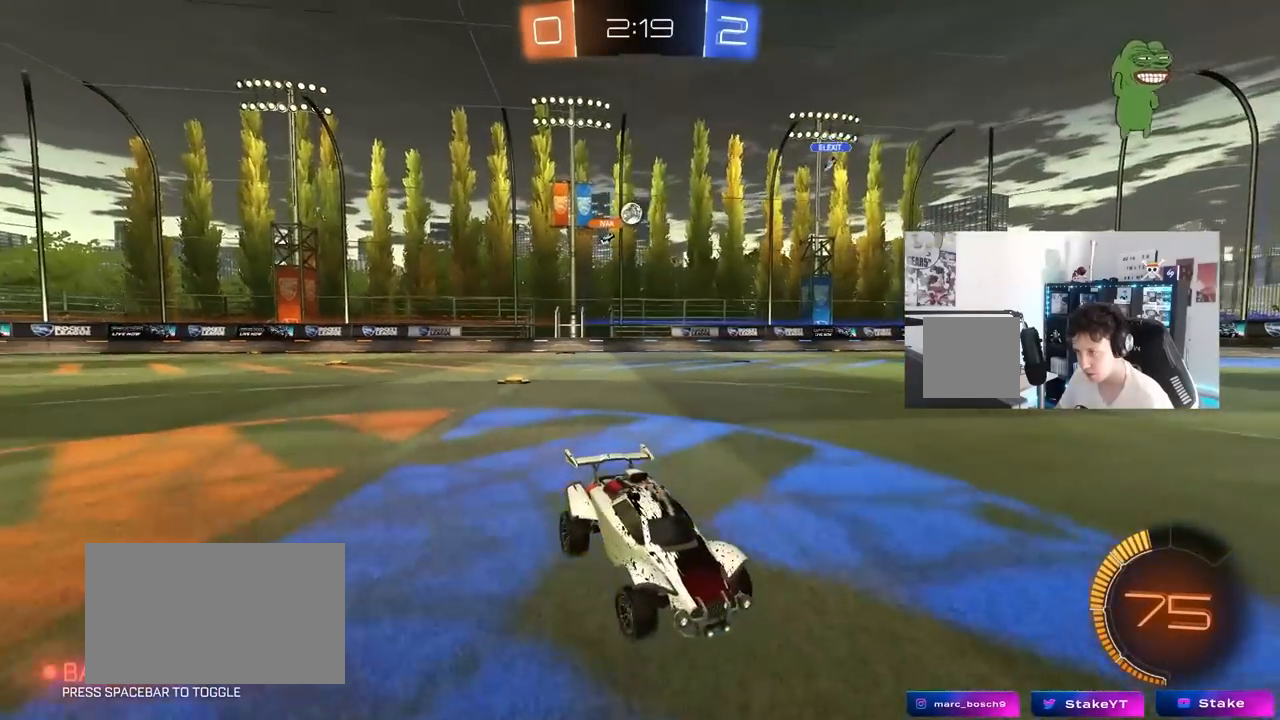
{"keys": ["a", "w"], "mouse": [], "mouse_move": "still", "events": [[117, "shift", "down"], [217, "shift", "up"], [267, "w", "down"]]}
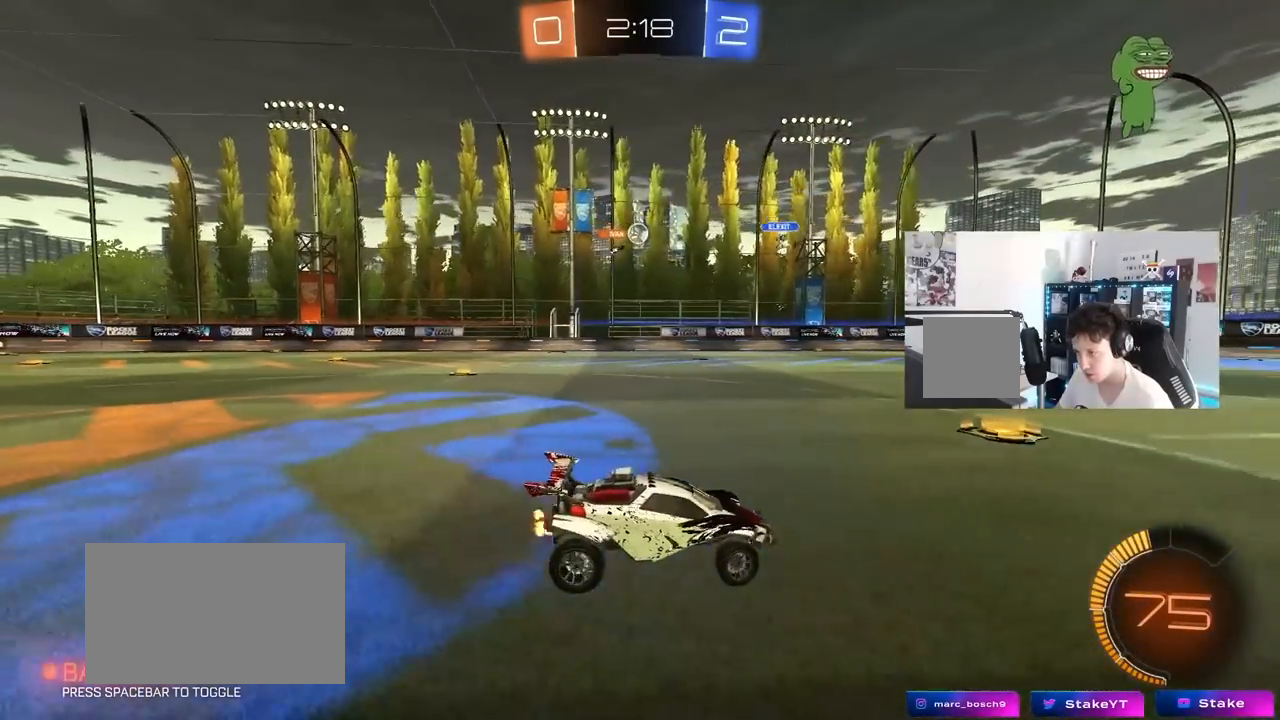
{"keys": ["w"], "mouse": ["left"], "mouse_move": "still", "events": [[317, "a", "up"], [317, "mouse_left", "down"], [367, "w", "up"], [417, "w", "down"]]}
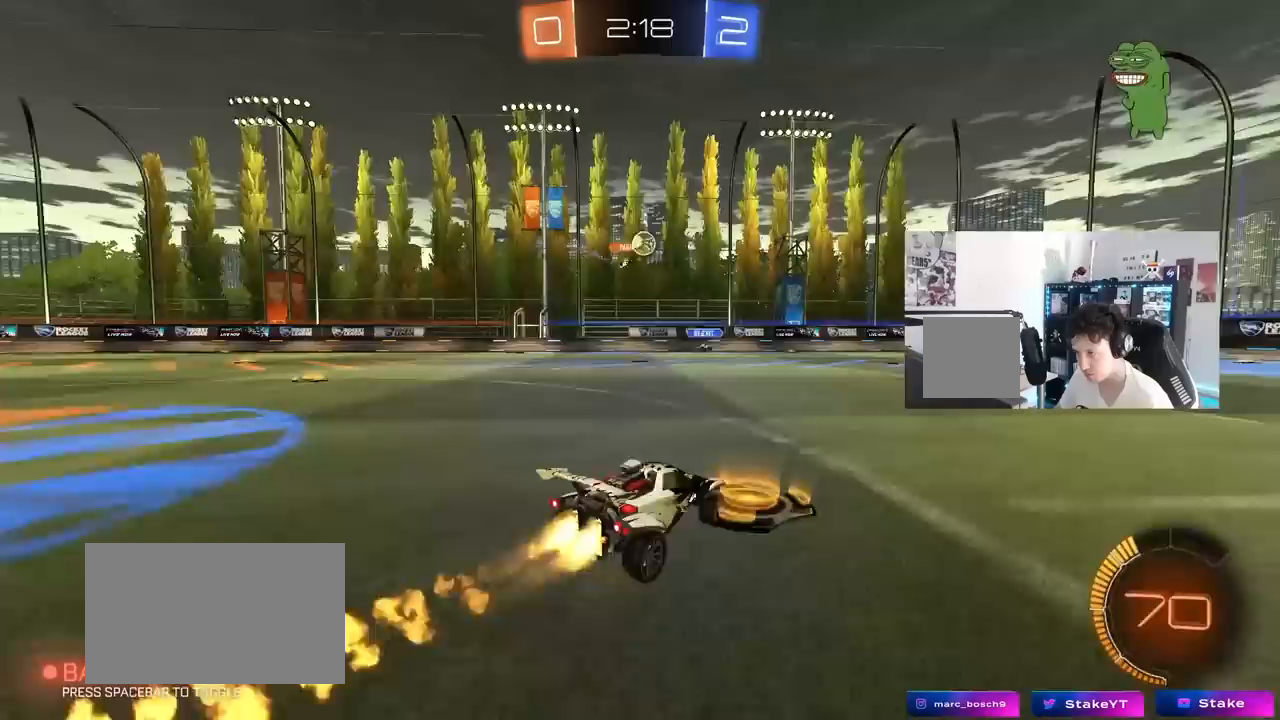
{"keys": [], "mouse": ["left"], "mouse_move": "still", "events": [[150, "d", "down"], [200, "mouse_left", "up"], [283, "w", "up"], [483, "d", "up"], [483, "mouse_left", "down"]]}
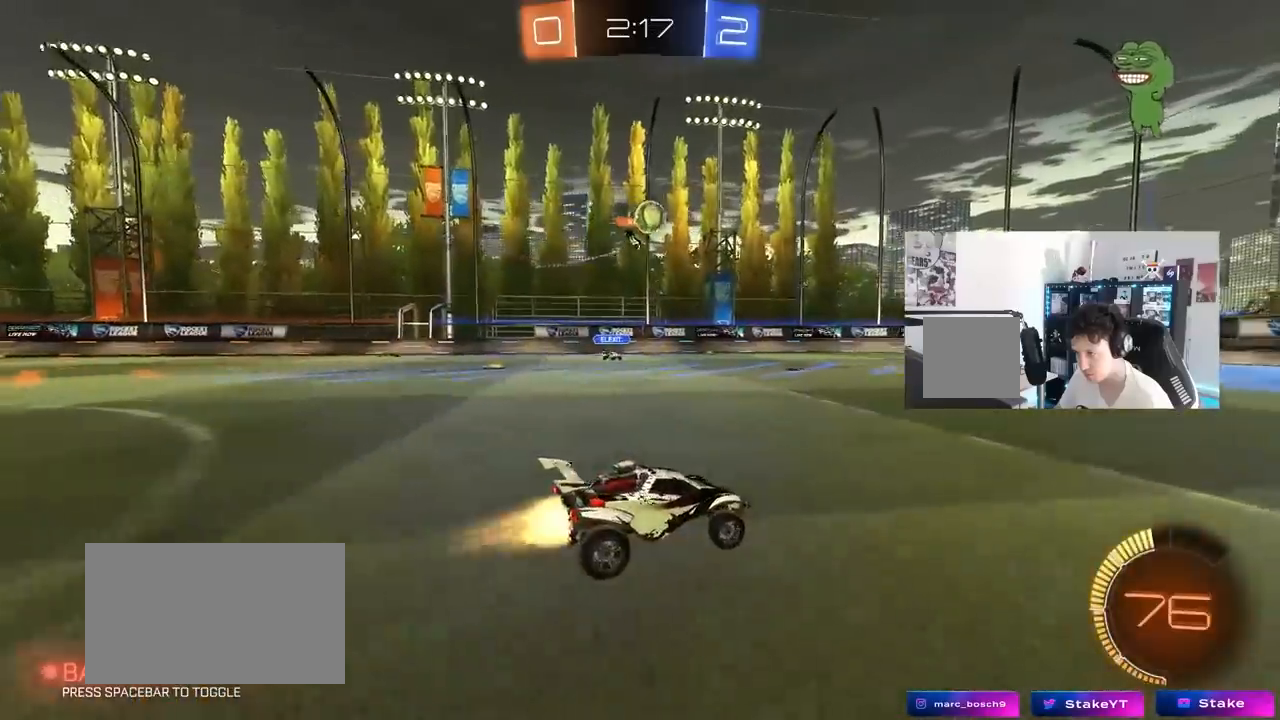
{"keys": ["d"], "mouse": [], "mouse_move": "still", "events": [[17, "w", "down"], [67, "a", "down"], [167, "a", "up"], [350, "d", "down"], [350, "mouse_left", "up"], [350, "w", "up"]]}
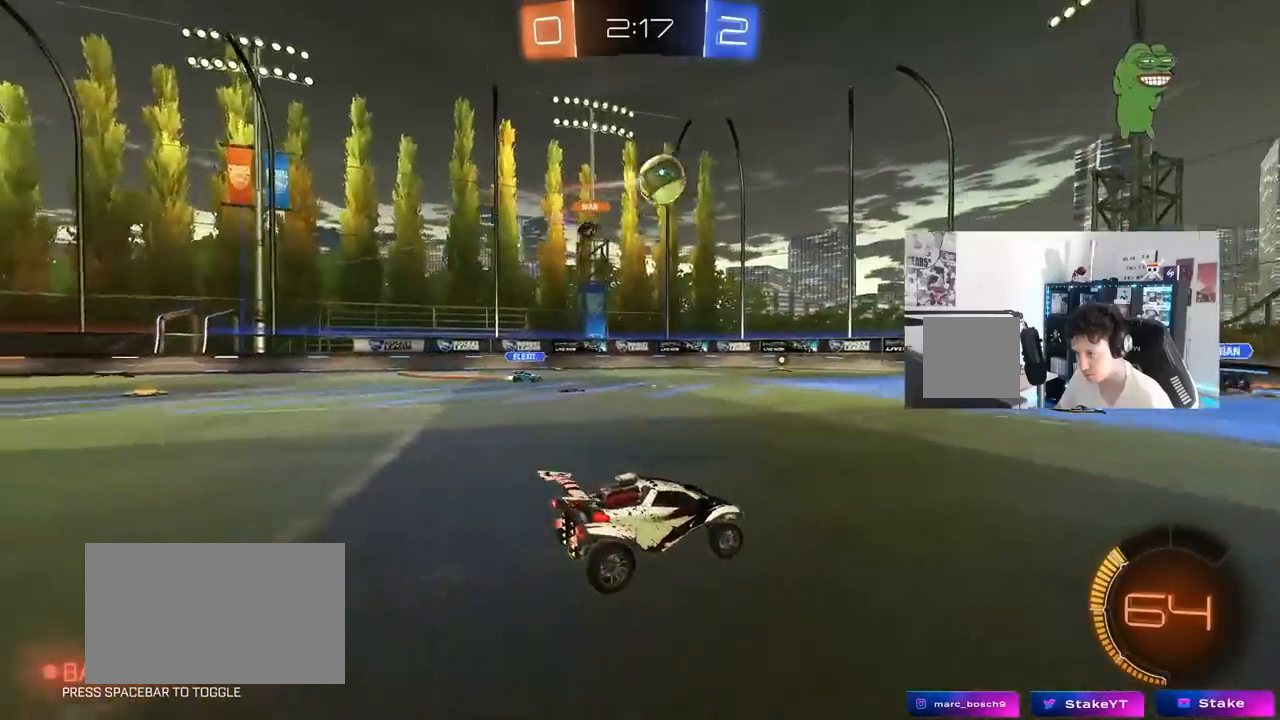
{"keys": ["d", "w"], "mouse": [], "mouse_move": "still", "events": [[83, "shift", "down"], [133, "w", "down"], [183, "shift", "up"]]}
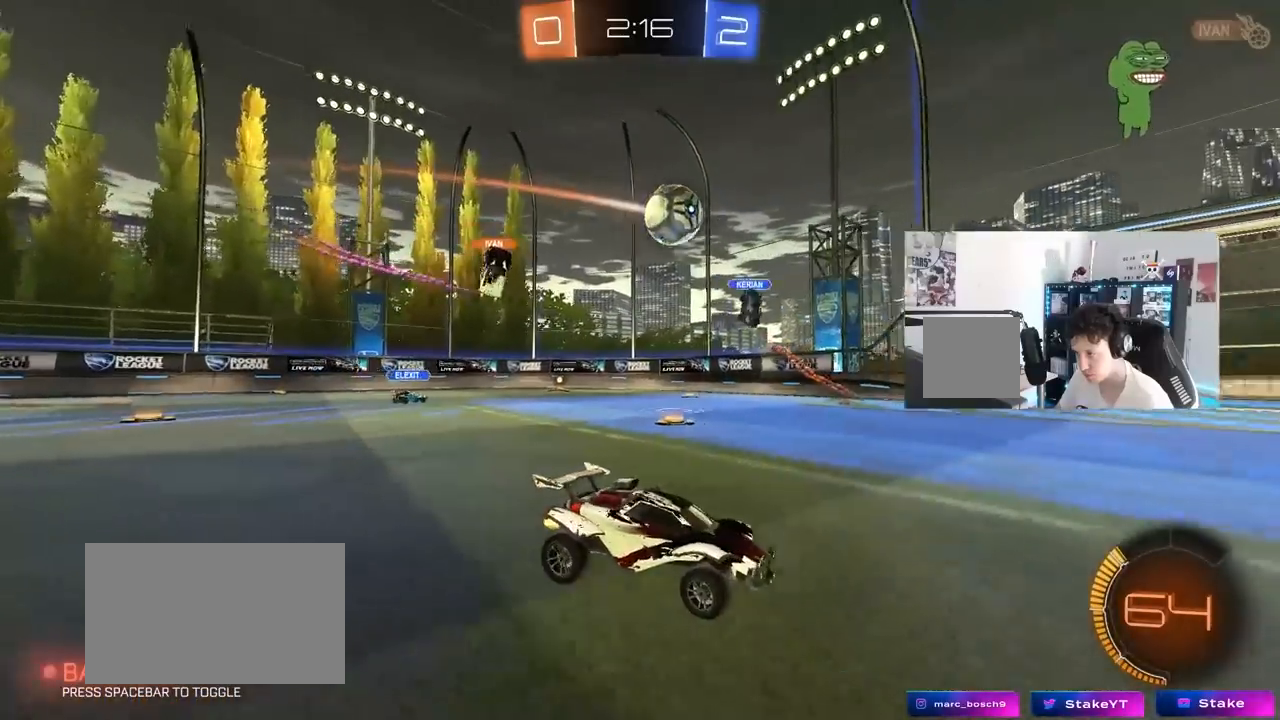
{"keys": ["d", "w"], "mouse": [], "mouse_move": "still", "events": [[150, "d", "up"], [283, "a", "down"], [333, "a", "up"], [483, "d", "down"]]}
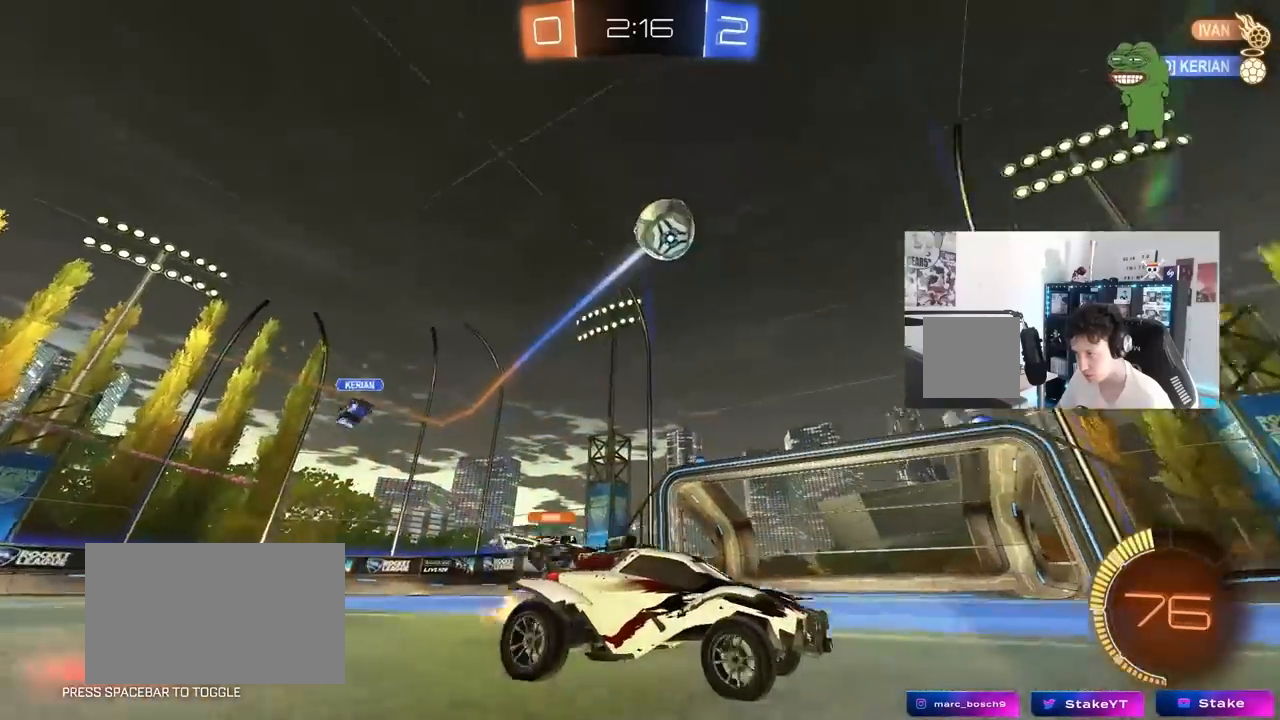
{"keys": ["w"], "mouse": ["left"], "mouse_move": "still", "events": [[300, "mouse_left", "down"], [350, "d", "up"]]}
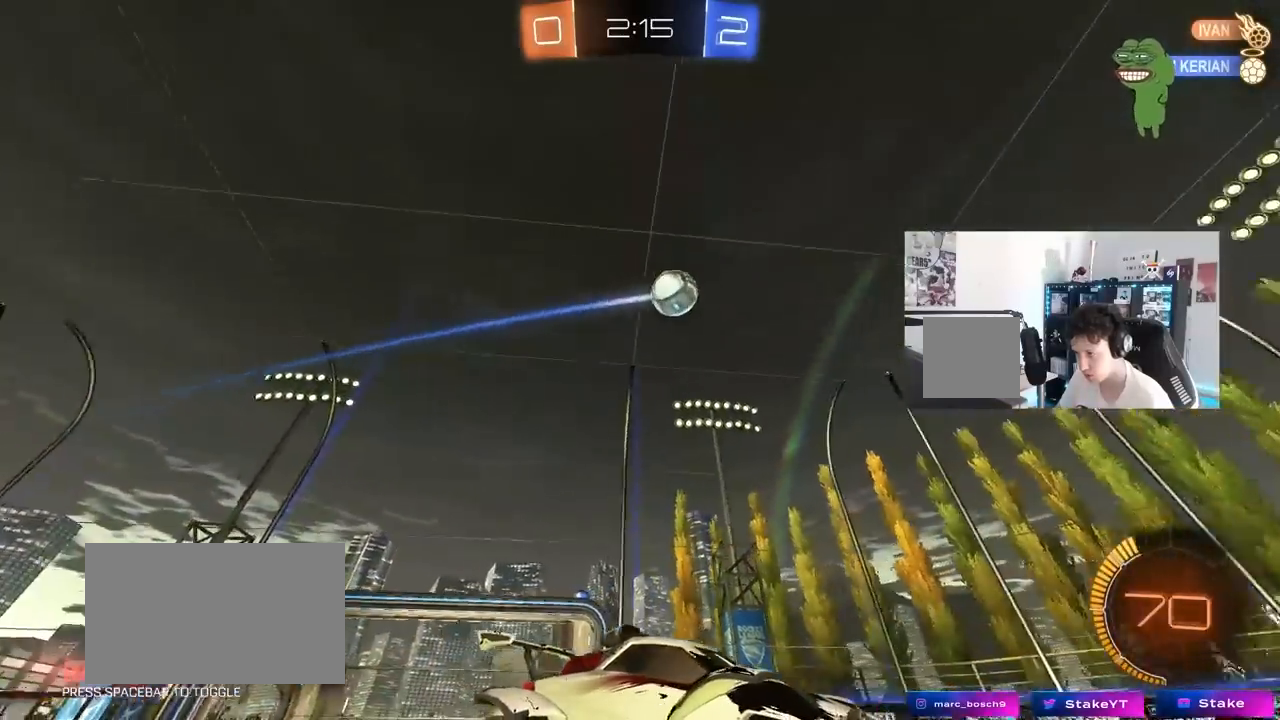
{"keys": ["w"], "mouse": [], "mouse_move": "still", "events": [[317, "mouse_left", "up"]]}
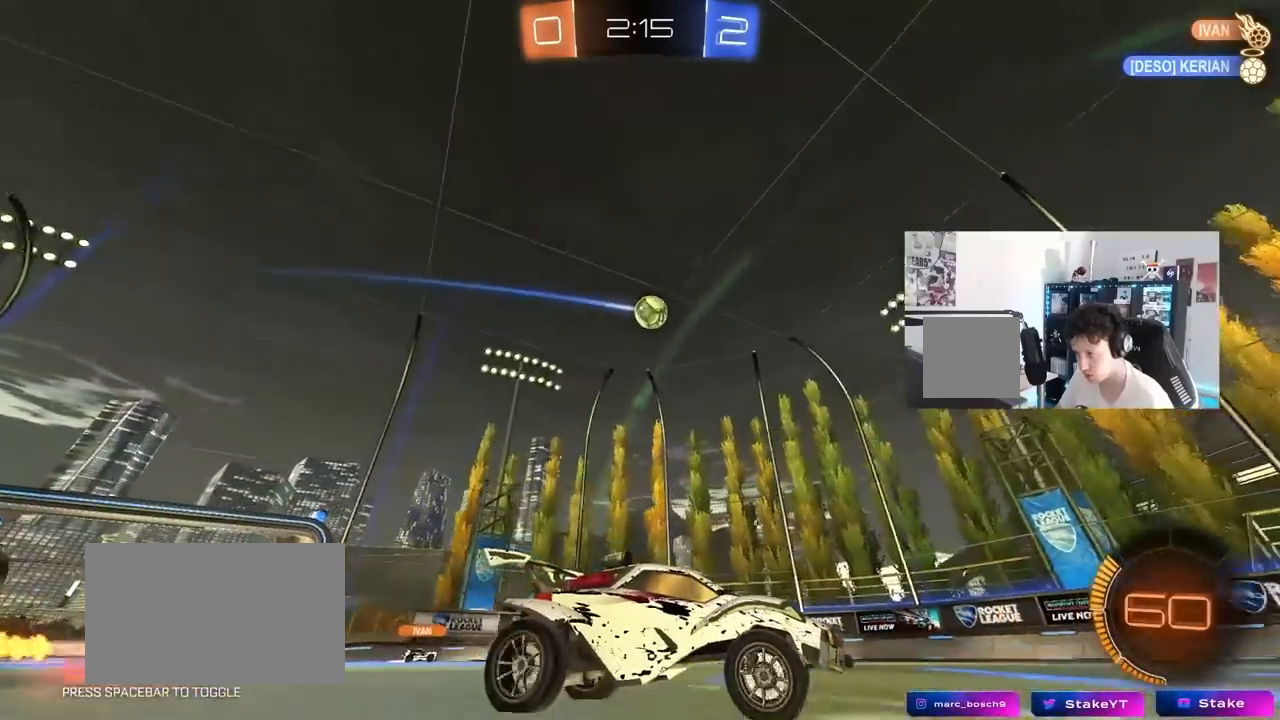
{"keys": ["a", "w"], "mouse": [], "mouse_move": "still", "events": [[50, "a", "down"], [100, "shift", "down"], [283, "shift", "up"]]}
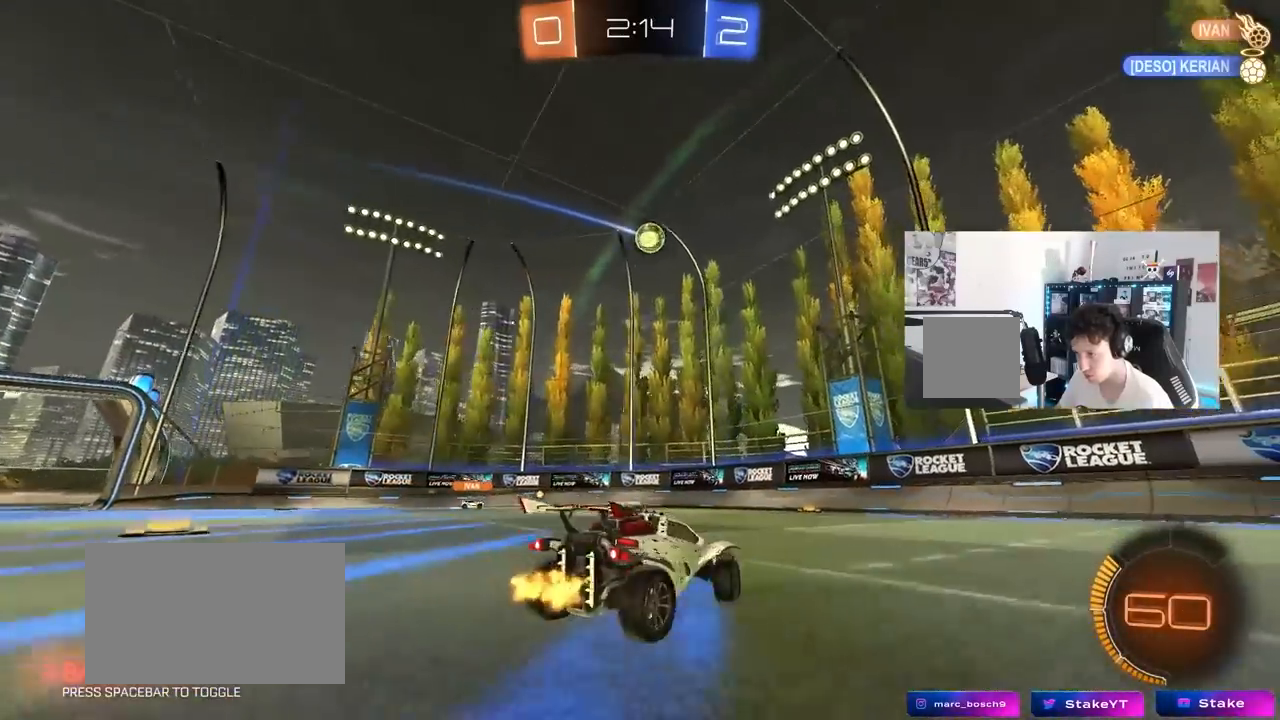
{"keys": [], "mouse": [], "mouse_move": "still", "events": [[117, "a", "up"], [217, "a", "down"], [267, "w", "up"], [300, "a", "up"]]}
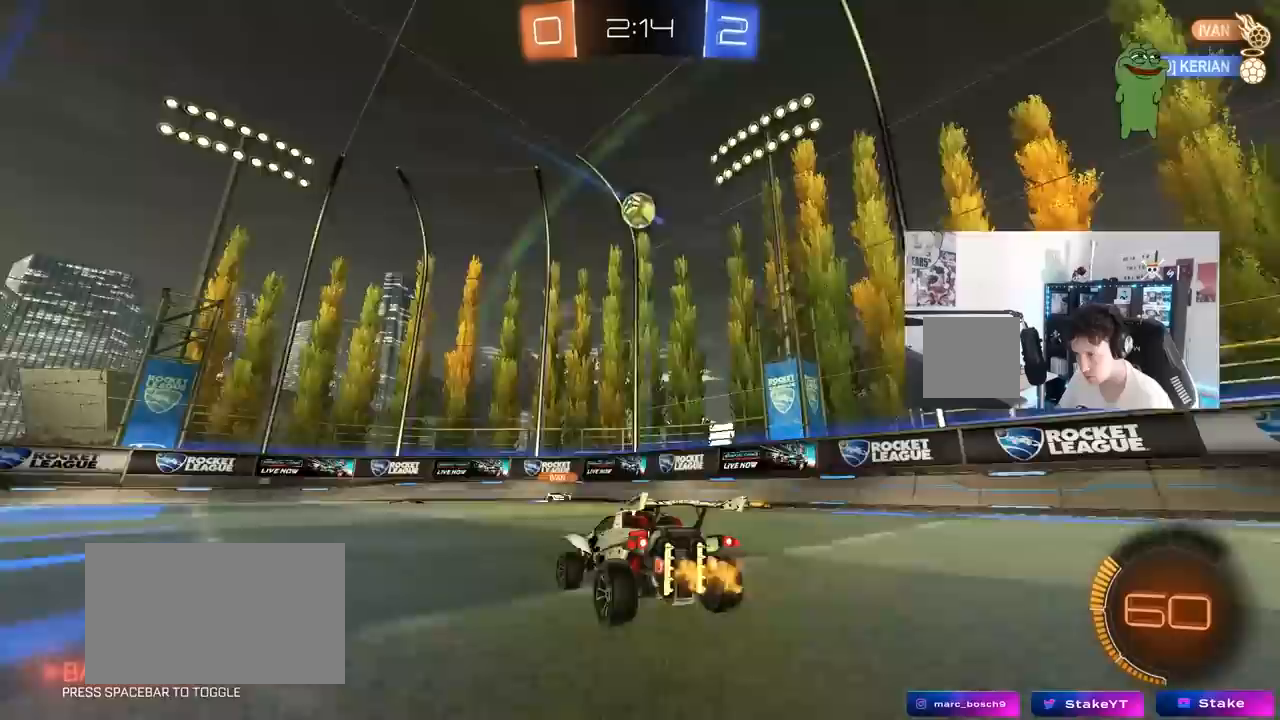
{"keys": ["d", "s"], "mouse": ["left", "right"], "mouse_move": "still", "events": [[33, "a", "down"], [300, "mouse_right", "down"], [367, "s", "down"], [417, "a", "up"], [417, "d", "down"], [467, "mouse_left", "down"]]}
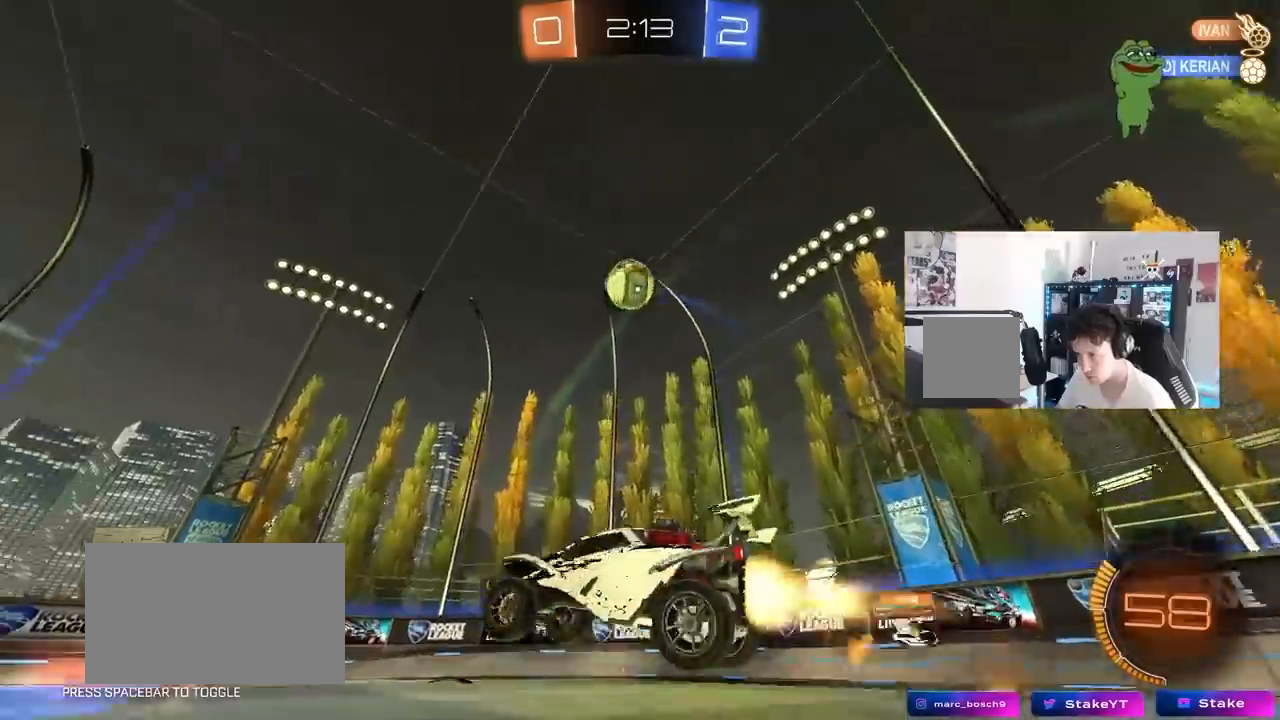
{"keys": ["d", "w"], "mouse": ["left"], "mouse_move": "down-left", "events": [[33, "mouse_right", "up"], [50, "d", "up"], [50, "s", "up"], [100, "mouse_right", "down"], [150, "a", "down"], [150, "s", "down"], [150, "shift", "down"], [233, "mouse_right", "up"], [233, "s", "up"], [333, "d", "down"], [333, "shift", "up"], [333, "w", "down"], [383, "a", "up"]]}
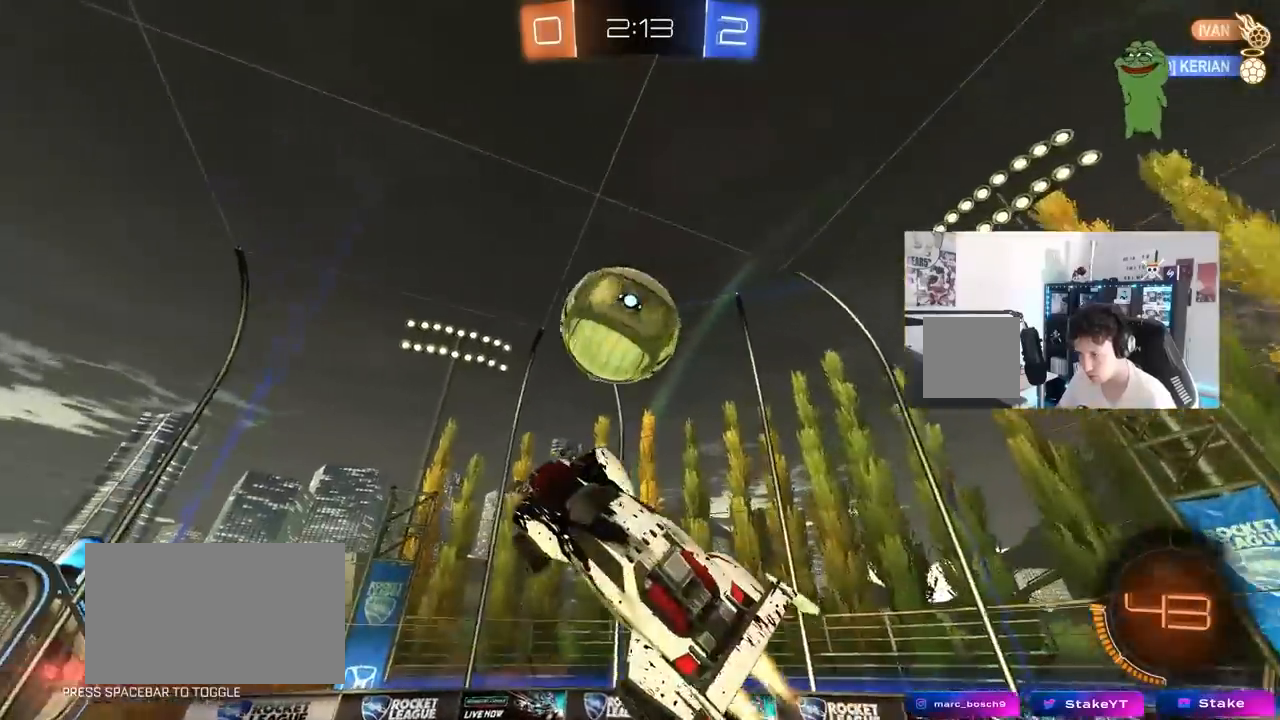
{"keys": ["d", "s"], "mouse": [], "mouse_move": "up-left", "events": [[17, "a", "down"], [17, "d", "up"], [67, "shift", "down"], [350, "w", "up"], [400, "mouse_left", "up"], [400, "shift", "up"], [450, "a", "up"], [450, "d", "down"], [450, "s", "down"]]}
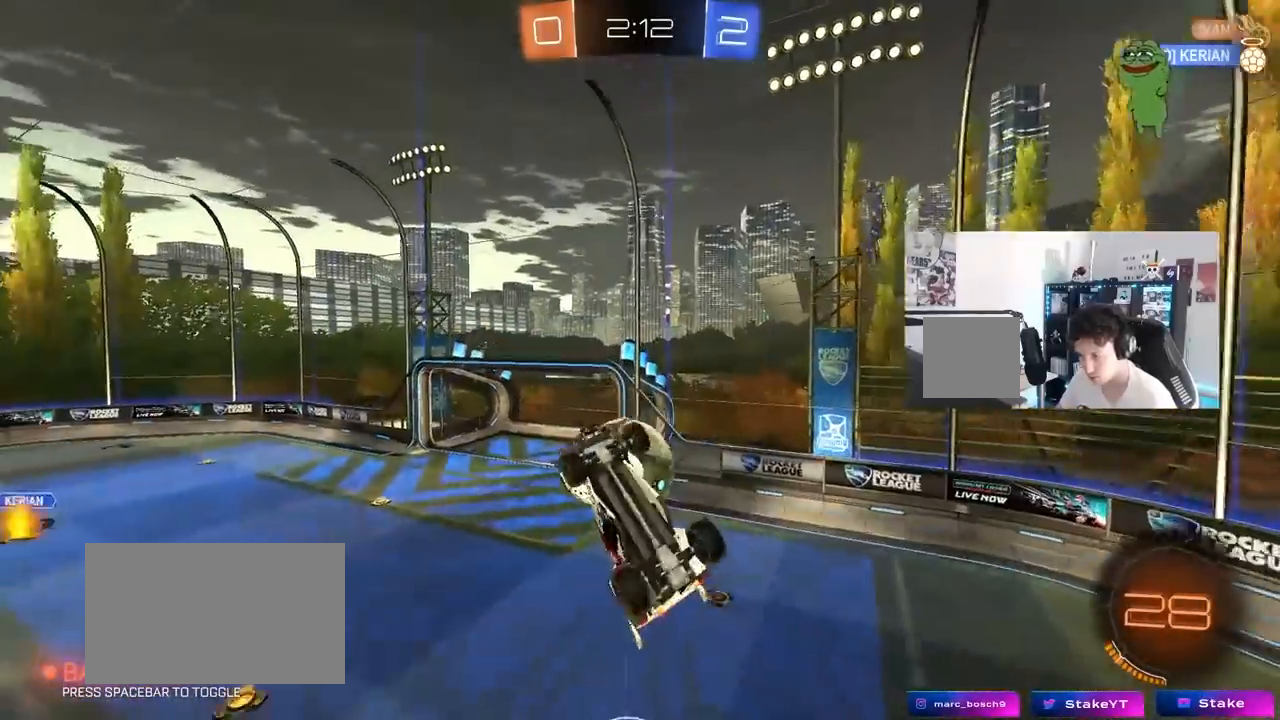
{"keys": ["d", "shift"], "mouse": ["left"], "mouse_move": "still", "events": [[183, "s", "up"], [317, "d", "up"], [367, "a", "down"], [417, "mouse_left", "down"], [417, "shift", "down"], [467, "a", "up"], [467, "d", "down"]]}
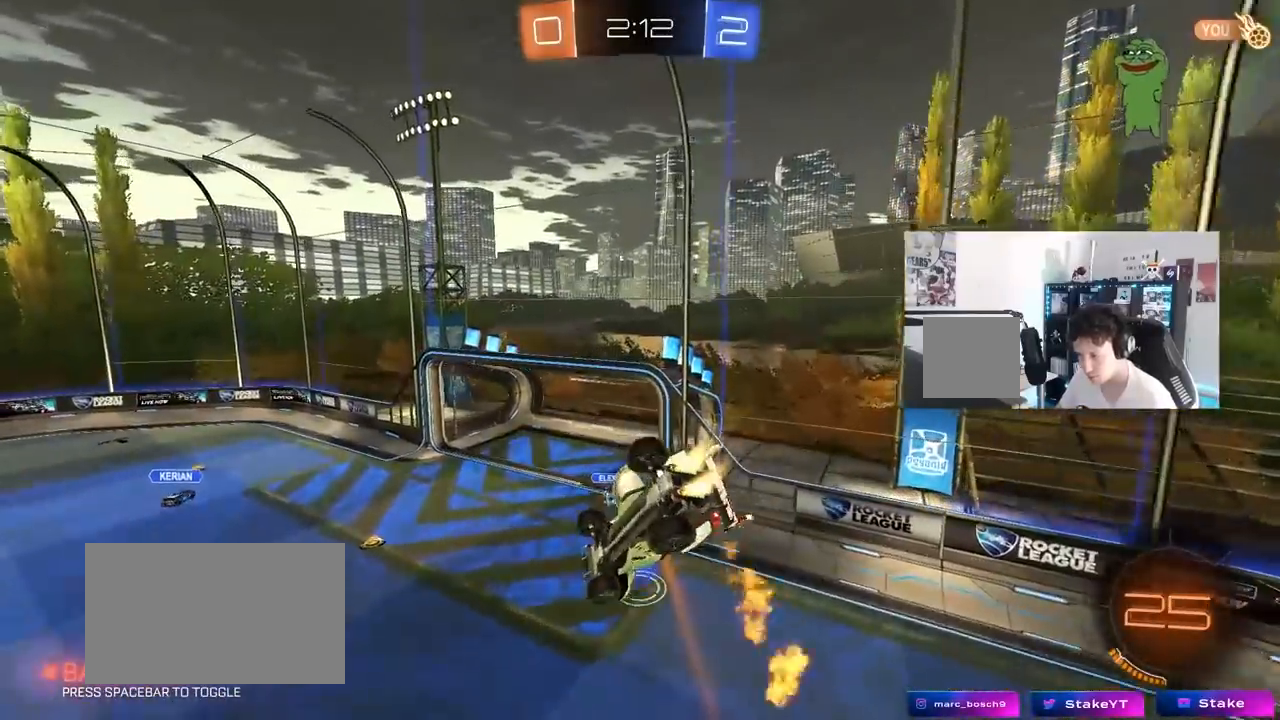
{"keys": ["d", "shift"], "mouse": [], "mouse_move": "still", "events": [[200, "a", "down"], [200, "d", "up"], [200, "mouse_left", "up"], [283, "shift", "up"], [383, "a", "up"], [433, "d", "down"], [467, "shift", "down"]]}
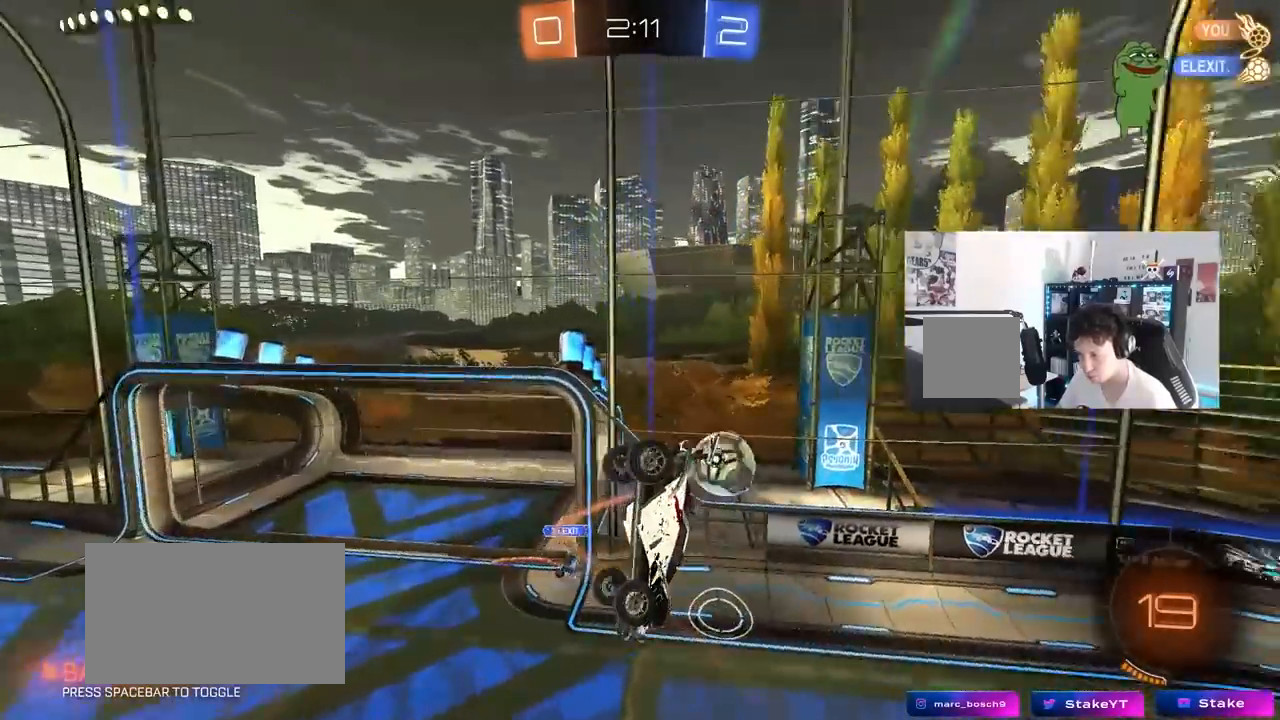
{"keys": ["d"], "mouse": [], "mouse_move": "up", "events": [[67, "space", "down"], [250, "space", "up"], [350, "shift", "up"]]}
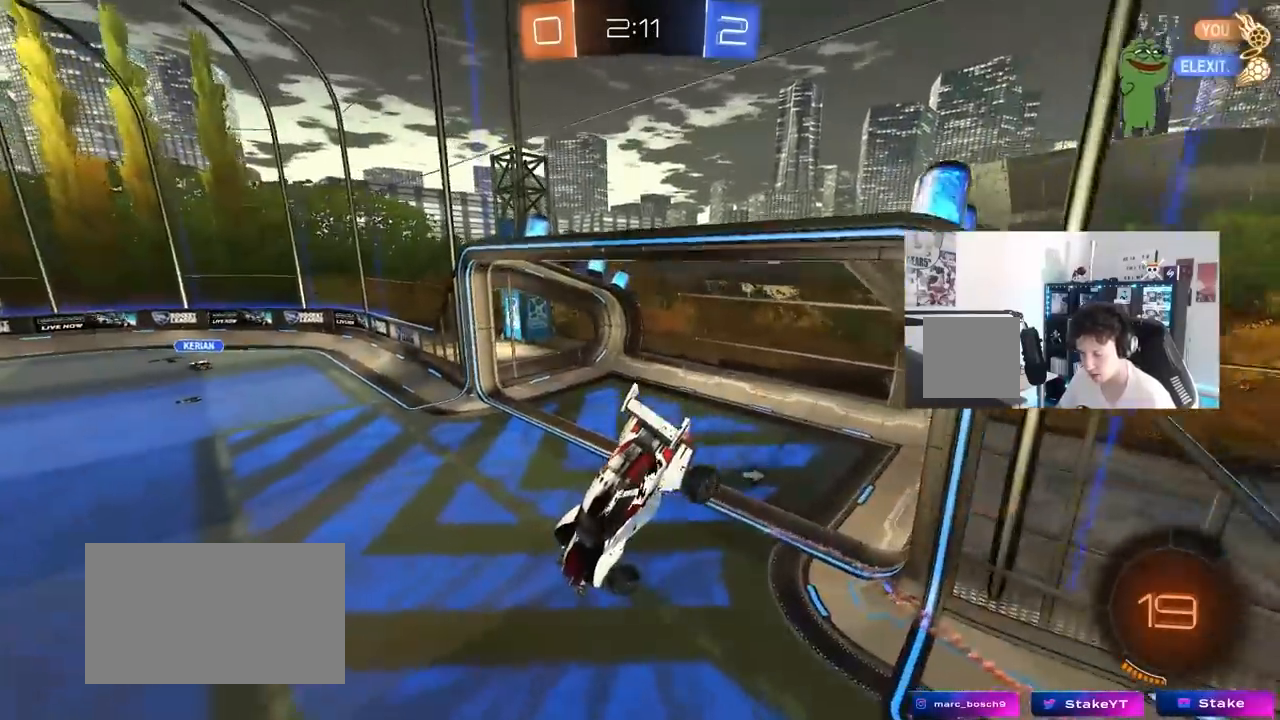
{"keys": ["a", "w"], "mouse": [], "mouse_move": "still", "events": [[133, "shift", "down"], [183, "s", "down"], [217, "shift", "up"], [267, "d", "up"], [267, "s", "up"], [417, "w", "down"], [500, "a", "down"]]}
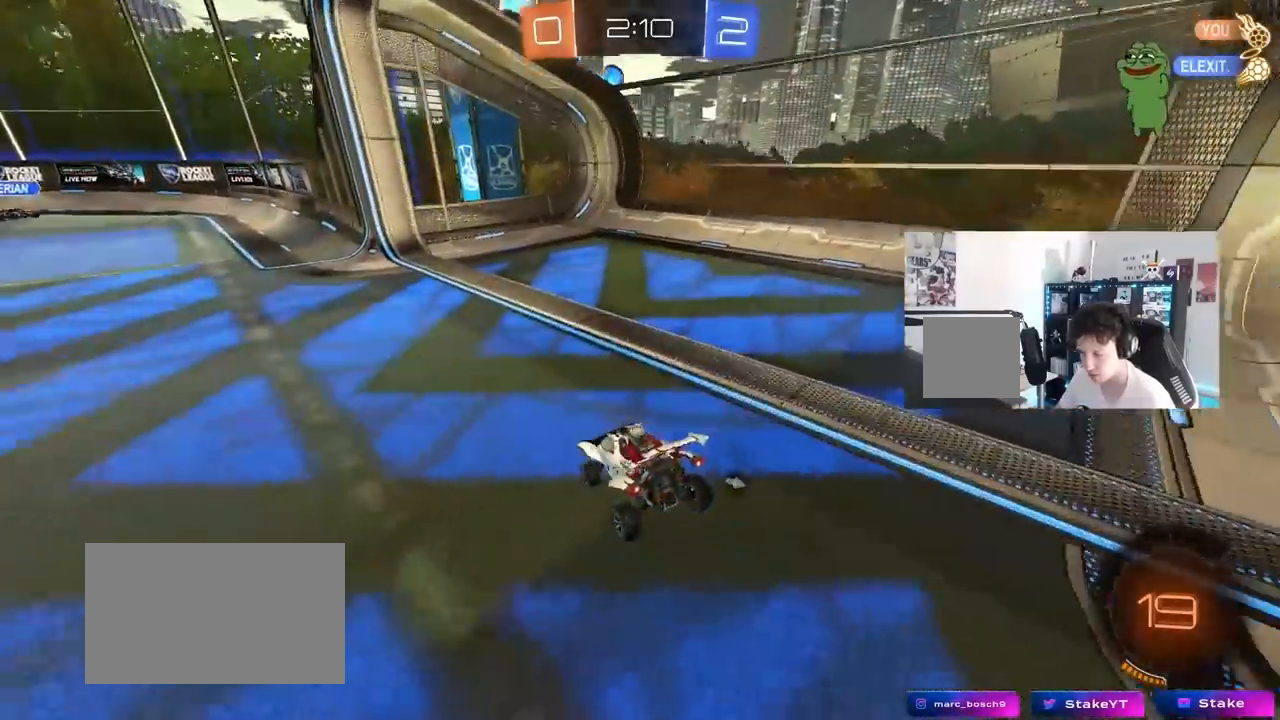
{"keys": ["a", "w"], "mouse": ["left"], "mouse_move": "still", "events": [[483, "mouse_left", "down"]]}
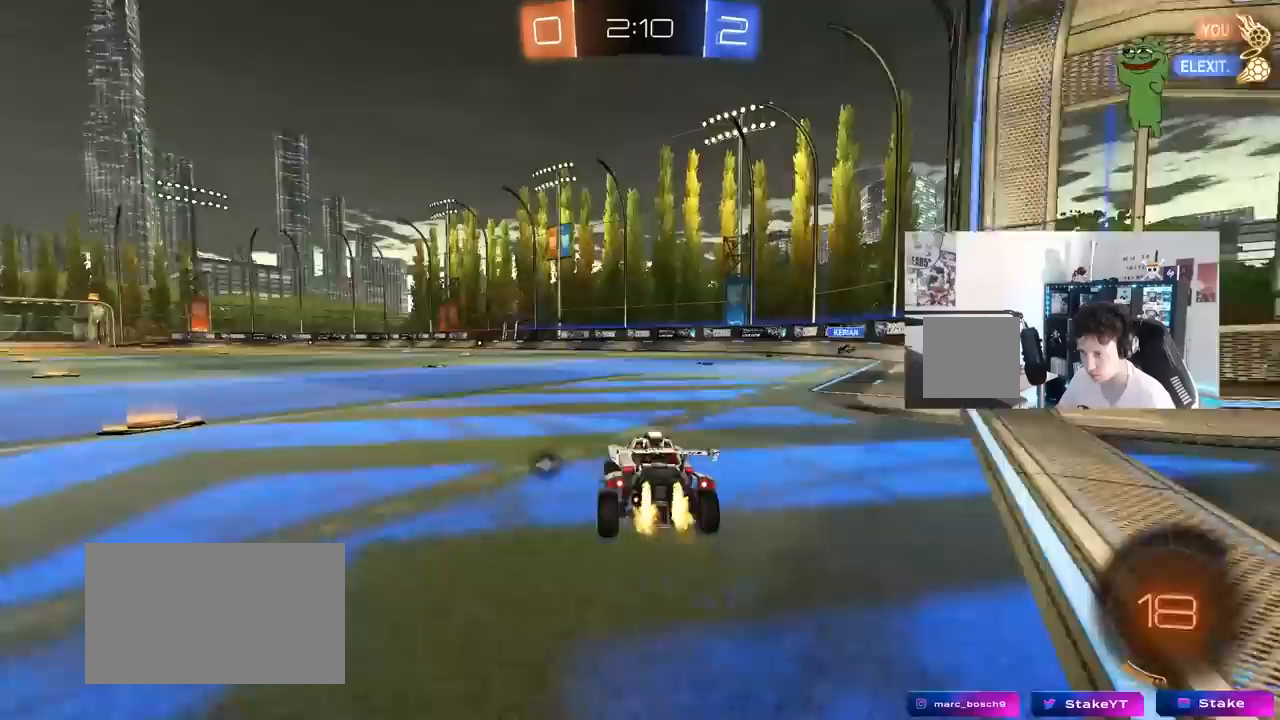
{"keys": ["a", "s", "shift", "space"], "mouse": ["left"], "mouse_move": "still", "events": [[17, "a", "up"], [67, "mouse_right", "down"], [117, "d", "down"], [167, "a", "down"], [167, "d", "up"], [167, "mouse_right", "up"], [167, "shift", "down"], [200, "mouse_right", "down"], [300, "s", "down"], [300, "w", "up"], [450, "mouse_right", "up"], [450, "space", "down"]]}
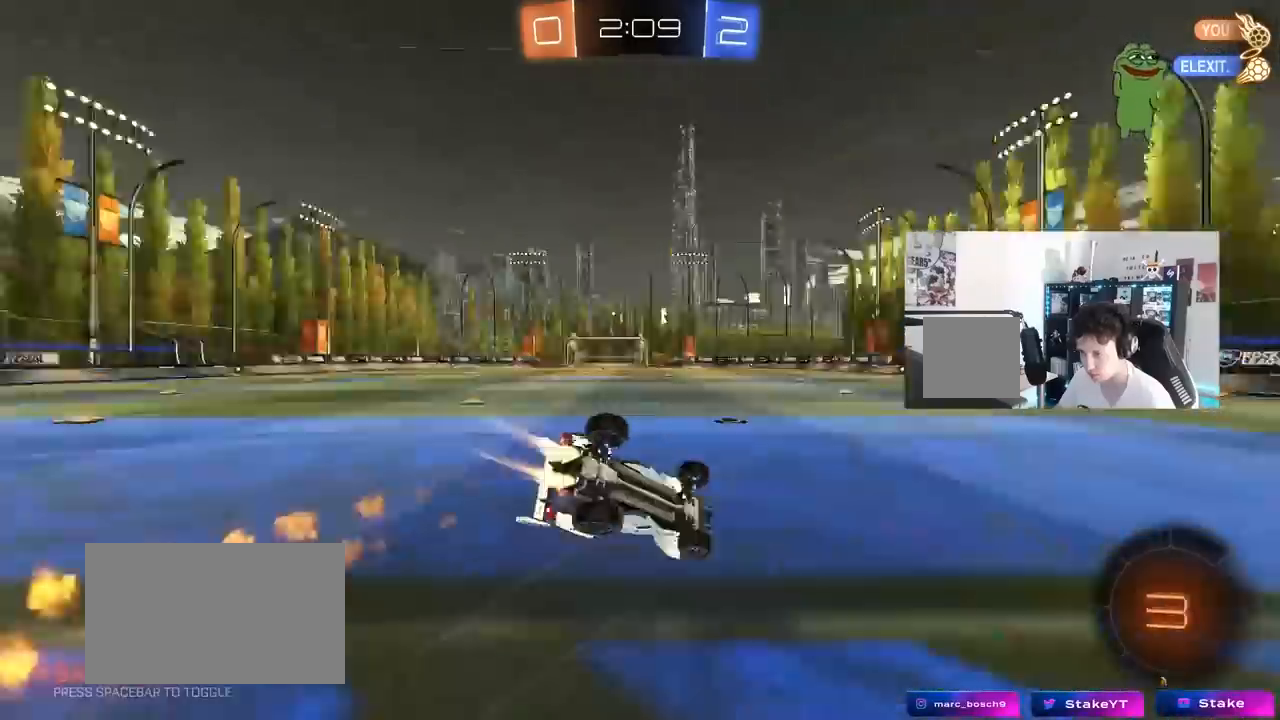
{"keys": ["a"], "mouse": [], "mouse_move": "still", "events": [[133, "s", "up"], [183, "mouse_left", "up"], [183, "space", "up"], [267, "s", "down"], [500, "s", "up"], [500, "shift", "up"]]}
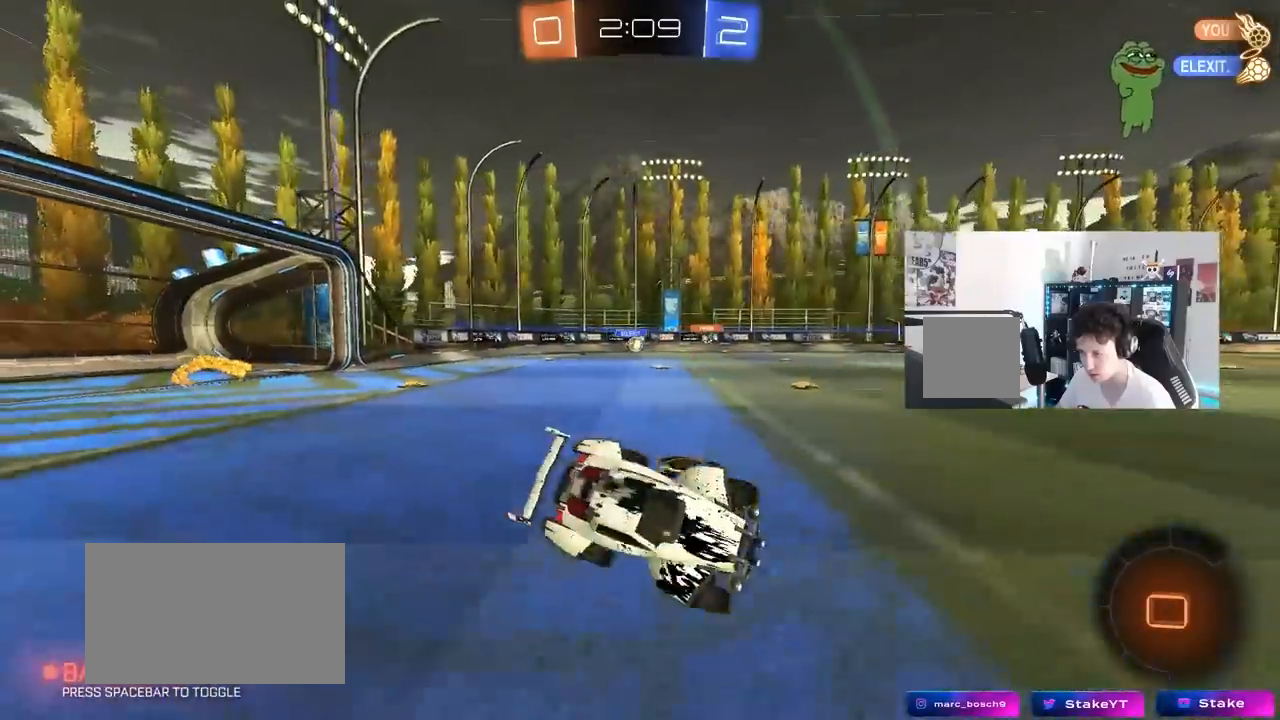
{"keys": ["space", "w"], "mouse": ["right"], "mouse_move": "still", "events": [[50, "a", "up"], [283, "w", "down"], [333, "d", "down"], [433, "mouse_right", "down"], [433, "space", "down"], [483, "d", "up"]]}
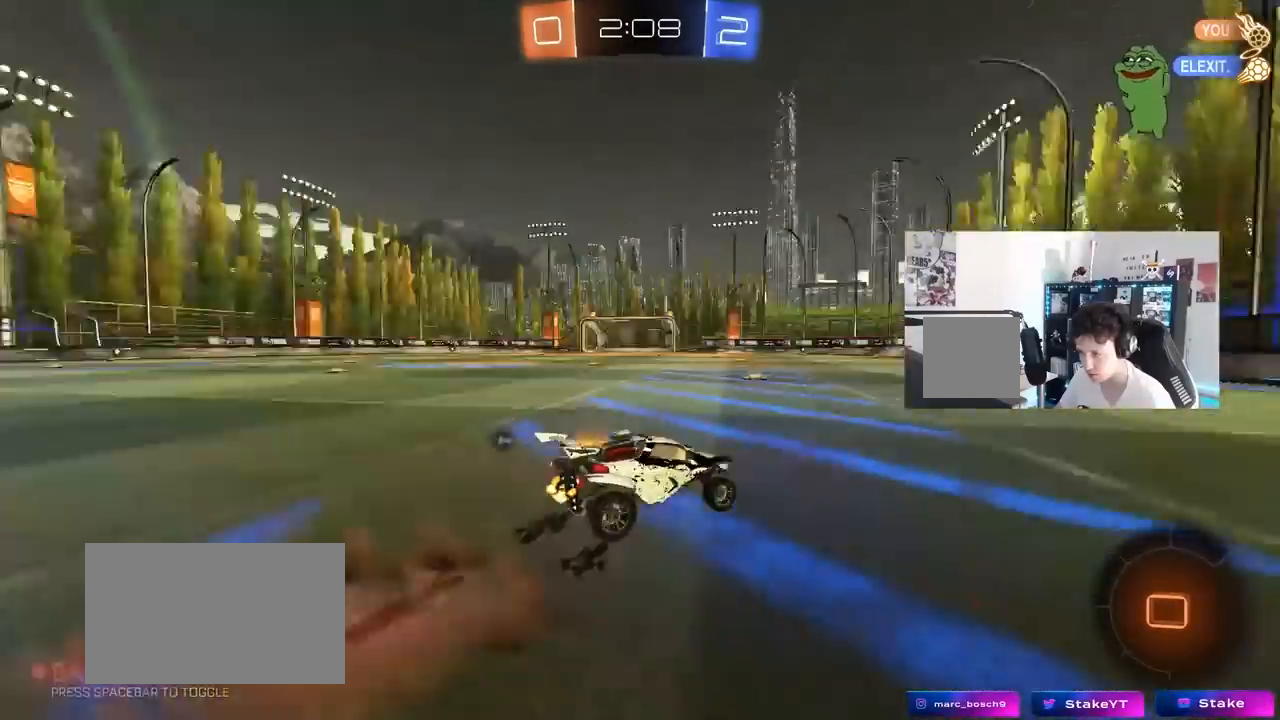
{"keys": [], "mouse": [], "mouse_move": "still", "events": [[17, "mouse_right", "up"], [17, "space", "up"], [67, "mouse_right", "down"], [217, "mouse_right", "up"], [450, "w", "up"]]}
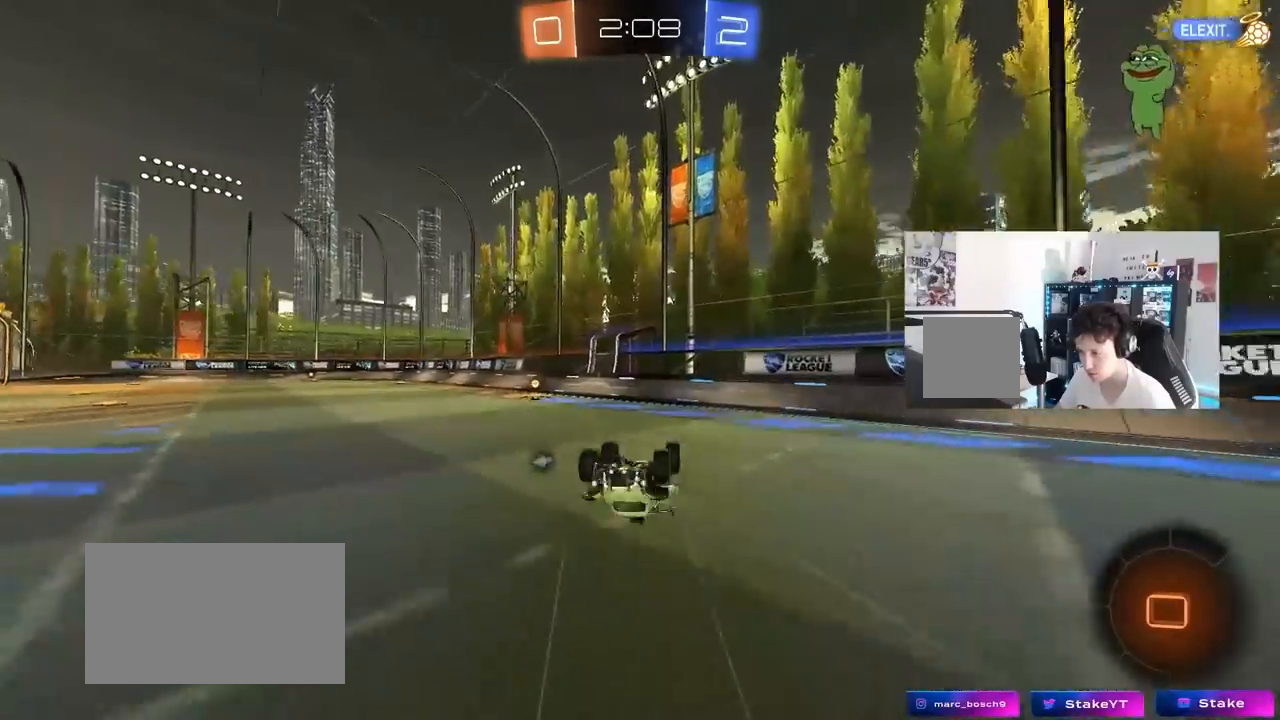
{"keys": ["a", "space"], "mouse": [], "mouse_move": "still", "events": [[33, "a", "down"], [417, "space", "down"]]}
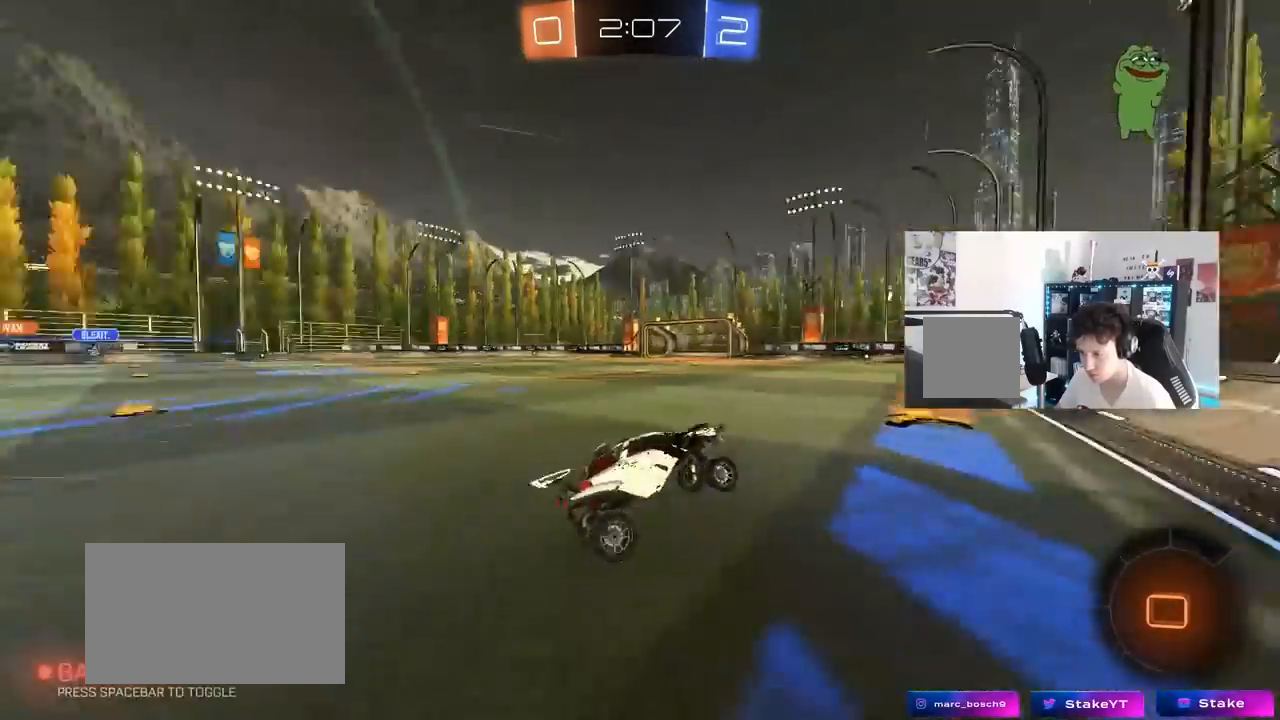
{"keys": ["a", "w"], "mouse": ["left"], "mouse_move": "still", "events": [[50, "space", "up"], [150, "w", "down"], [200, "mouse_left", "down"]]}
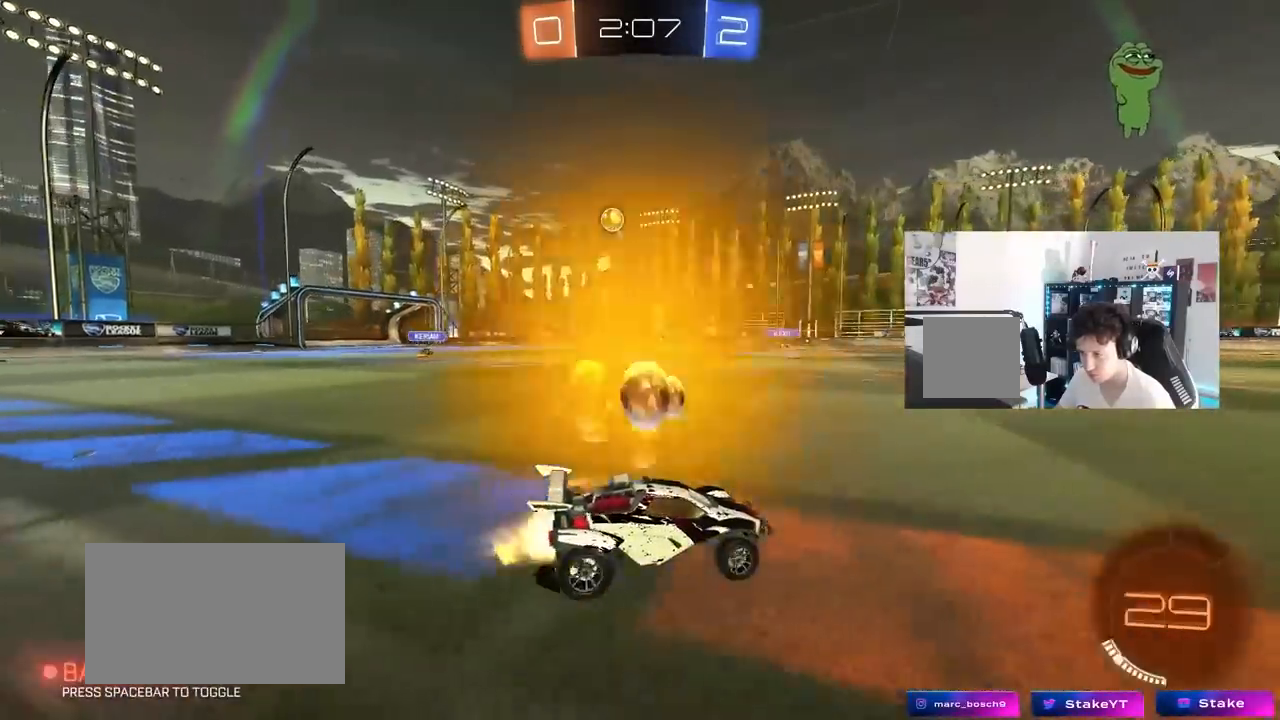
{"keys": ["d", "w"], "mouse": [], "mouse_move": "still", "events": [[33, "mouse_left", "up"], [33, "shift", "down"], [117, "a", "up"], [117, "d", "down"], [117, "shift", "up"]]}
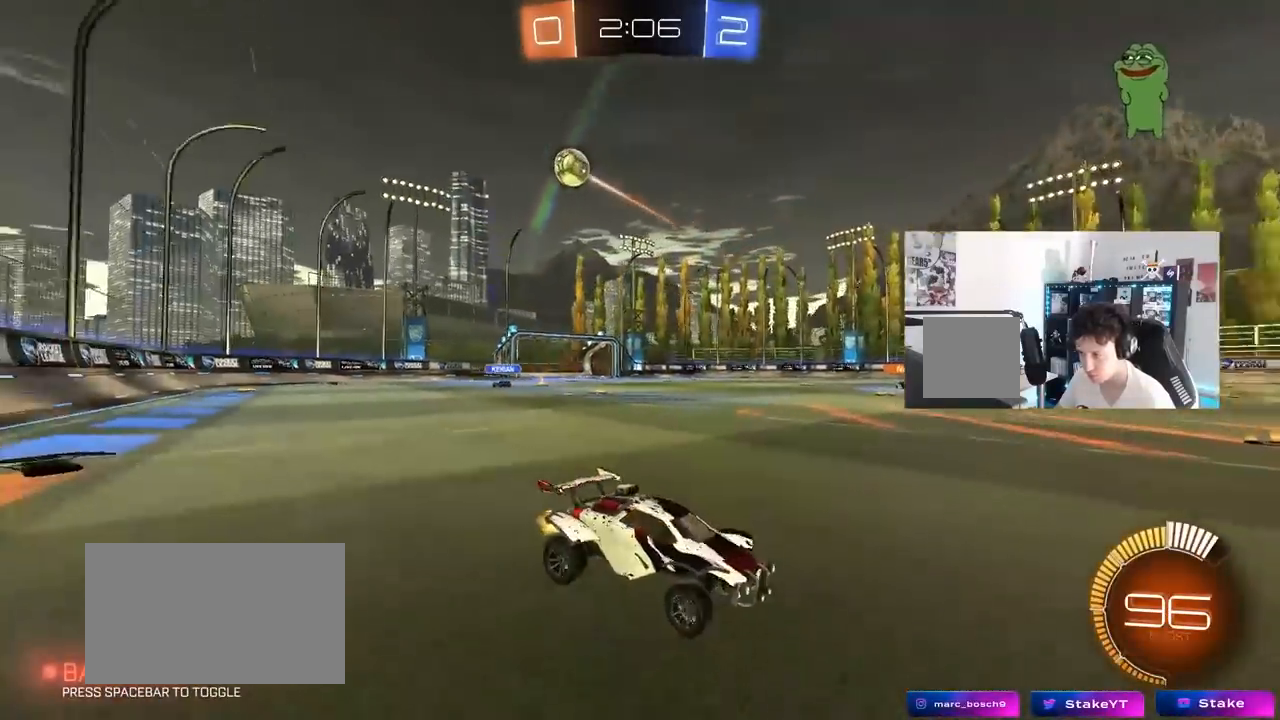
{"keys": ["a", "w"], "mouse": [], "mouse_move": "still", "events": [[83, "d", "up"], [317, "a", "down"], [367, "shift", "down"], [467, "shift", "up"]]}